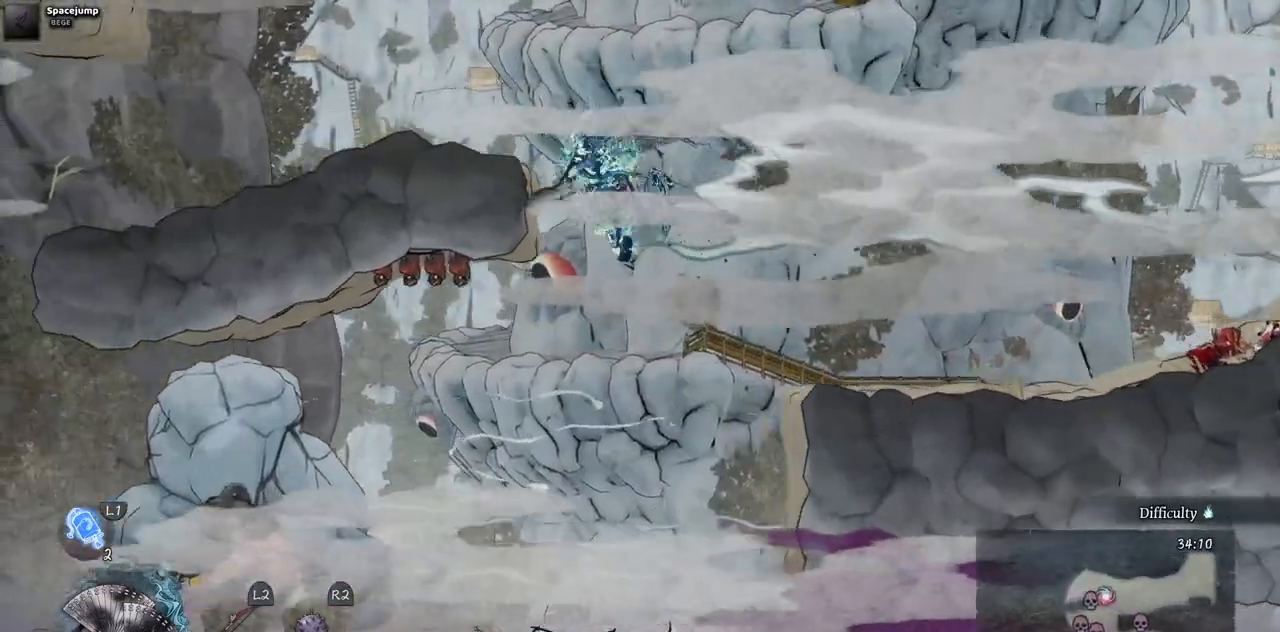
Gameplay with a controller (PlayStation layout); each line is a JSON object with the inputs held at the frame after it (dt_ms = milliseconds from this image to that frame). "events" lists button and stick changes between this image and that frame as [ms after this image, input, new state], when the widget could be followed in between. Not read: L1 L3 R1 R2.
{"dt_ms": 500, "buttons": ["DPAD_LEFT"], "left_stick": "center", "right_stick": "center", "events": [[133, "CROSS", "up"]]}
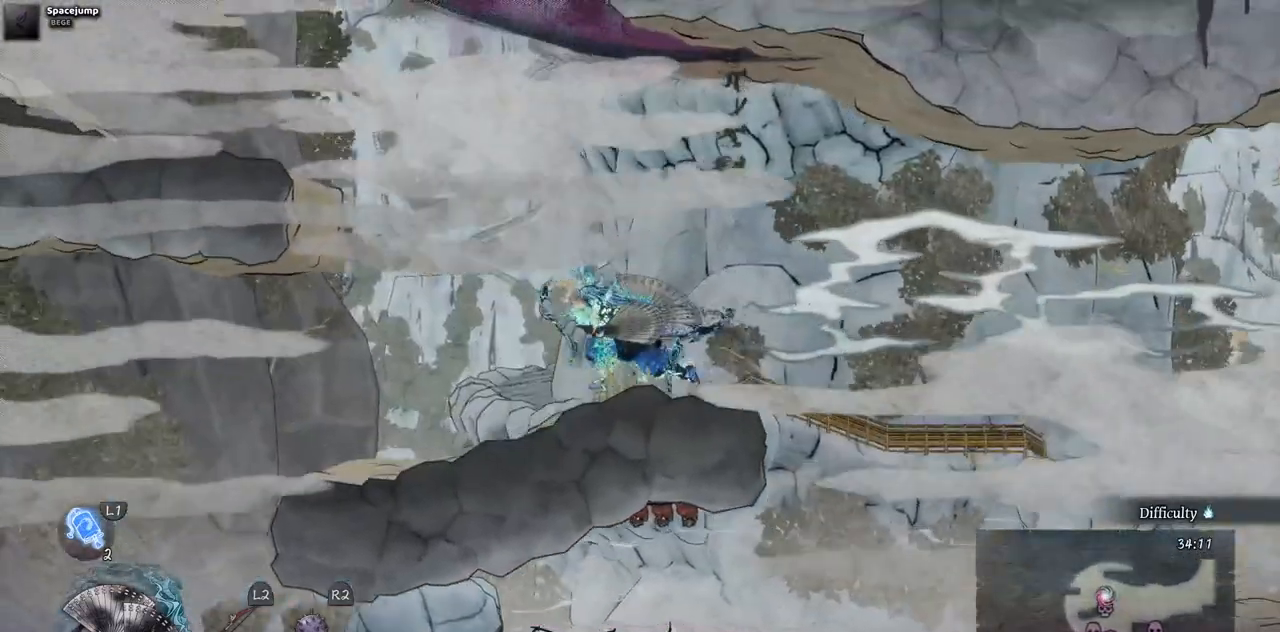
{"dt_ms": 500, "buttons": [], "left_stick": "center", "right_stick": "center", "events": [[317, "DPAD_LEFT", "up"]]}
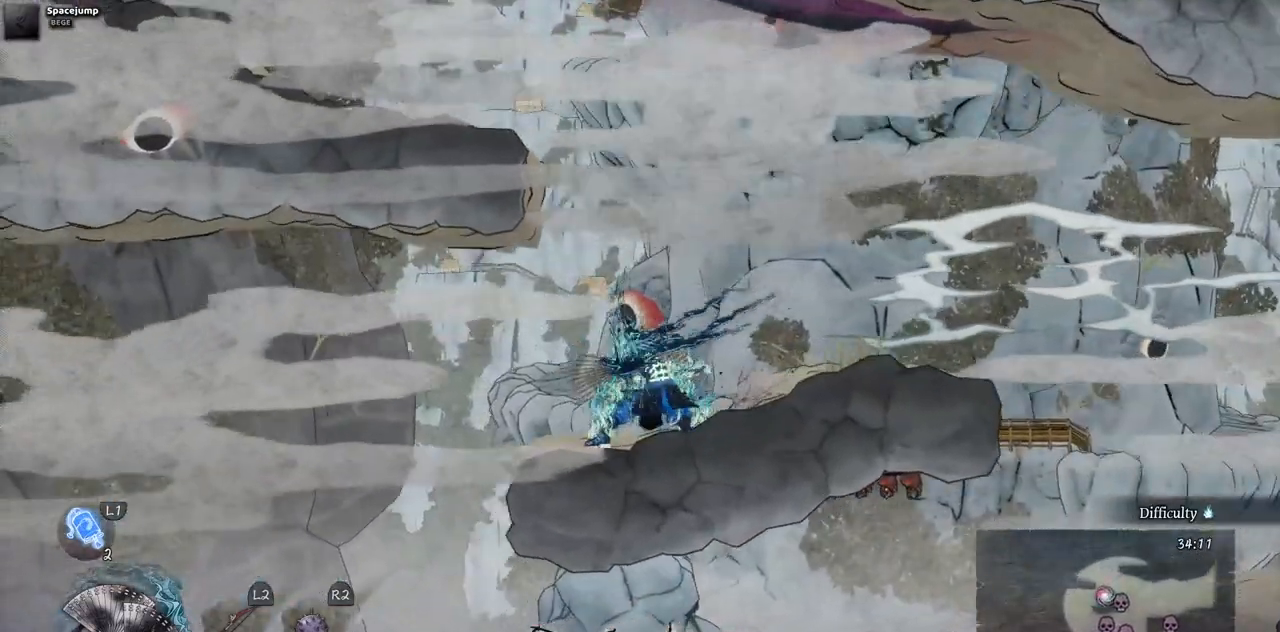
{"dt_ms": 500, "buttons": ["DPAD_RIGHT"], "left_stick": "center", "right_stick": "center", "events": [[400, "DPAD_RIGHT", "down"]]}
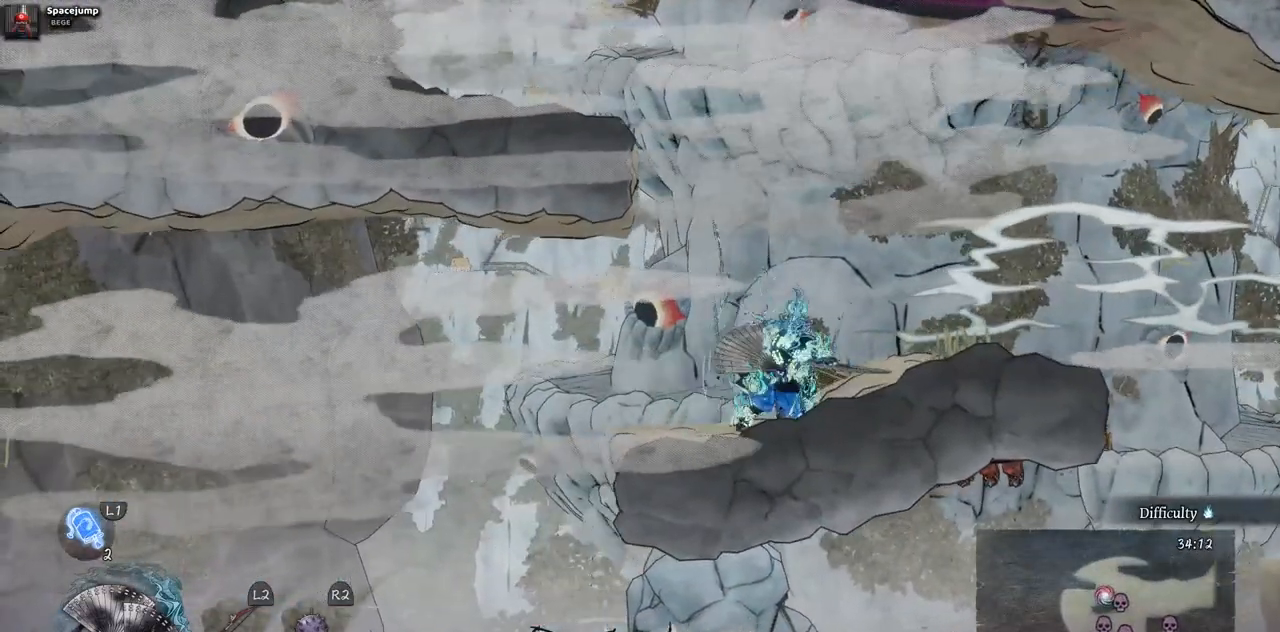
{"dt_ms": 500, "buttons": ["DPAD_RIGHT"], "left_stick": "center", "right_stick": "center", "events": []}
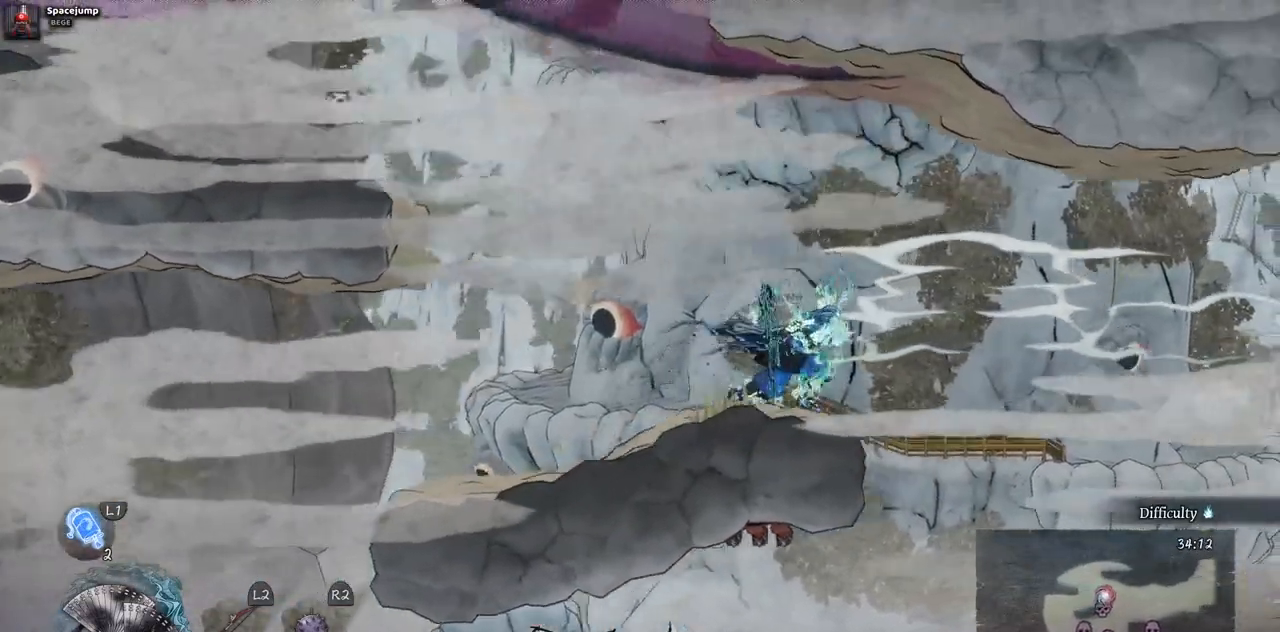
{"dt_ms": 1000, "buttons": [], "left_stick": "center", "right_stick": "center"}
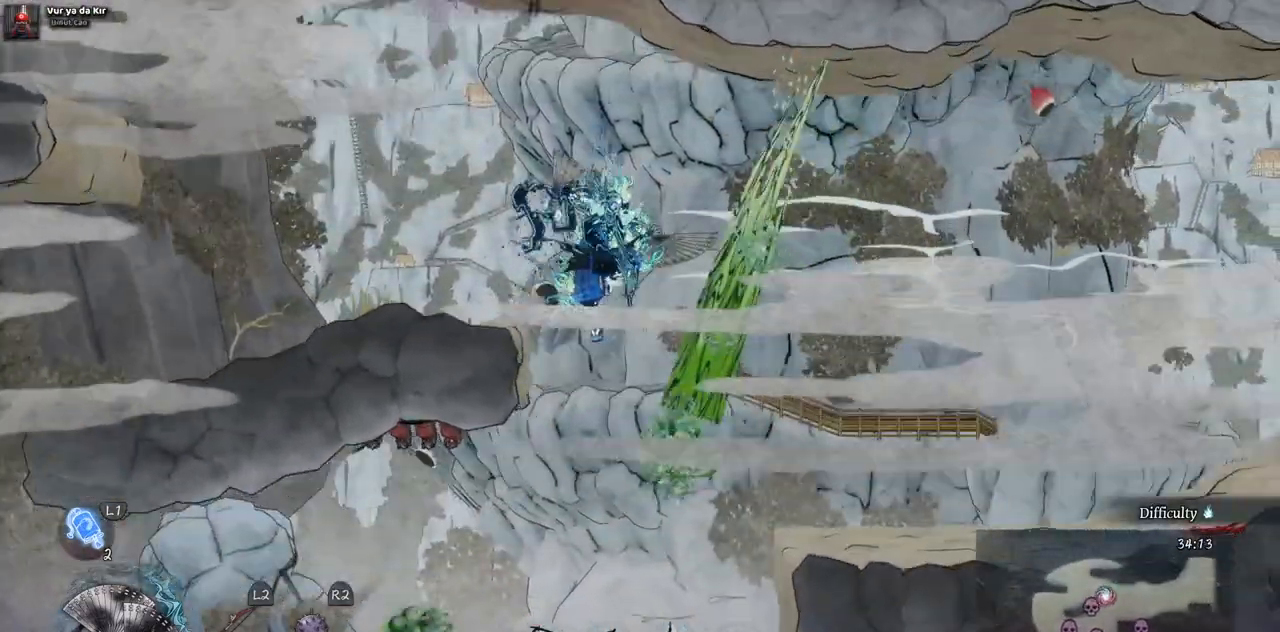
{"dt_ms": 500, "buttons": ["DPAD_LEFT"], "left_stick": "center", "right_stick": "center", "events": [[83, "DPAD_LEFT", "down"], [233, "SQUARE", "down"], [450, "SQUARE", "up"]]}
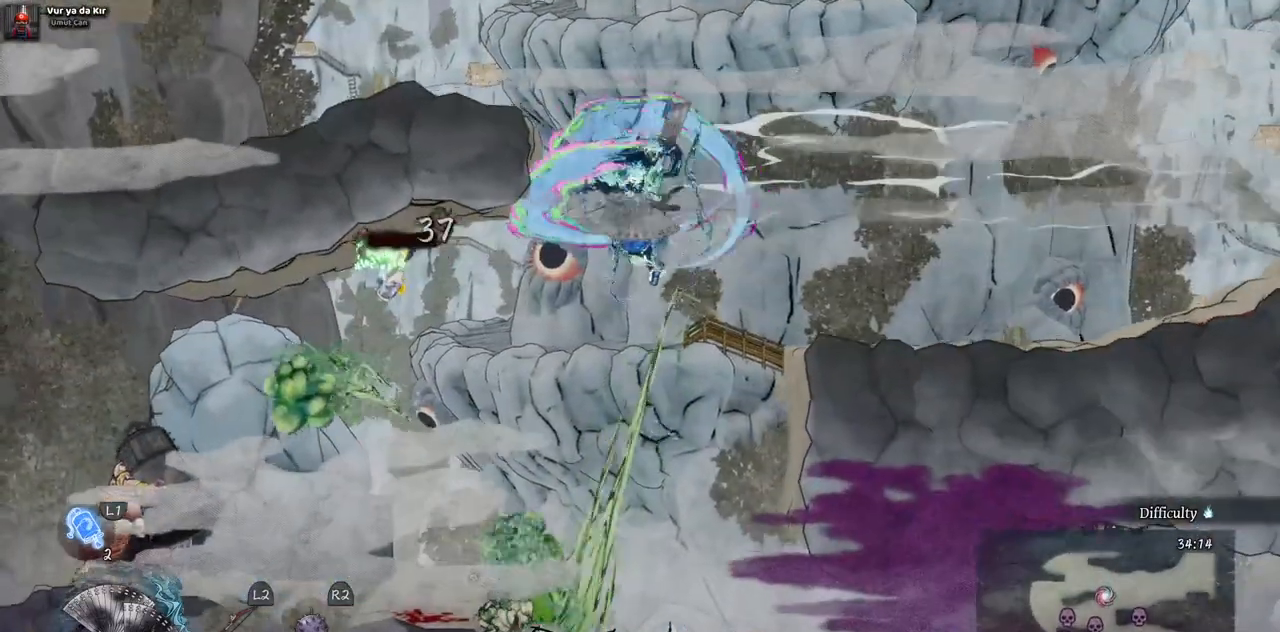
{"dt_ms": 500, "buttons": ["DPAD_LEFT"], "left_stick": "center", "right_stick": "center", "events": []}
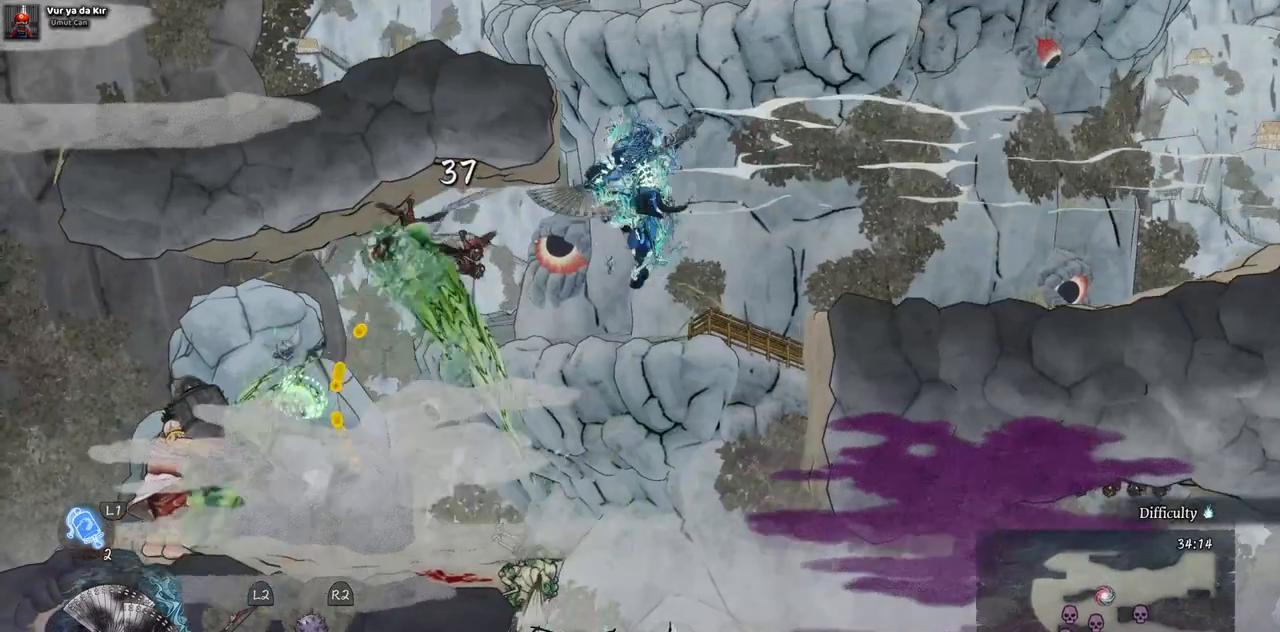
{"dt_ms": 500, "buttons": ["DPAD_RIGHT"], "left_stick": "center", "right_stick": "center", "events": [[150, "DPAD_LEFT", "up"], [183, "CROSS", "down"], [300, "DPAD_RIGHT", "down"], [500, "CROSS", "up"]]}
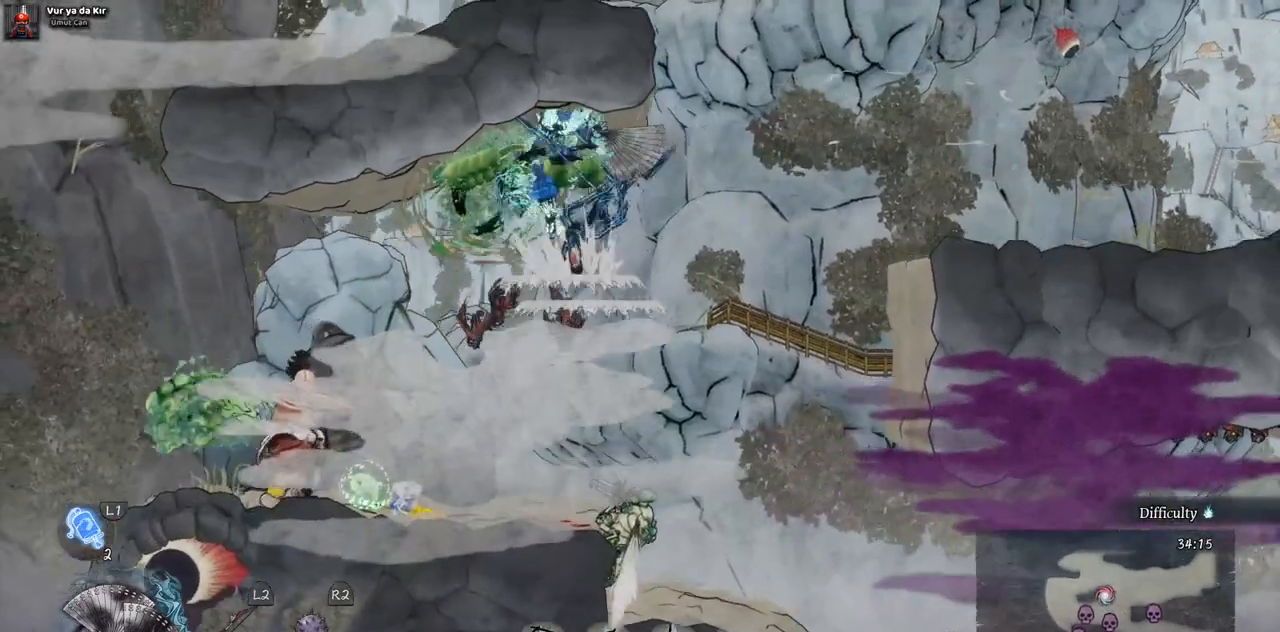
{"dt_ms": 500, "buttons": ["DPAD_LEFT"], "left_stick": "center", "right_stick": "center", "events": [[217, "DPAD_RIGHT", "up"], [433, "DPAD_LEFT", "down"]]}
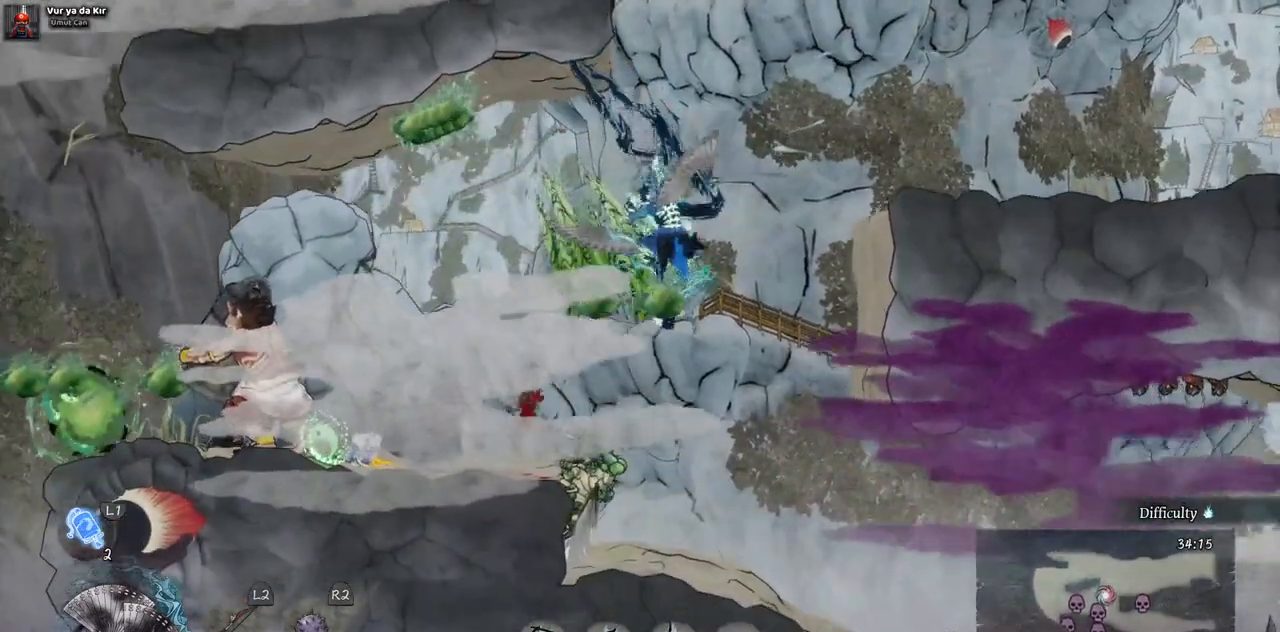
{"dt_ms": 500, "buttons": ["SQUARE"], "left_stick": "center", "right_stick": "center", "events": [[200, "SQUARE", "down"], [267, "DPAD_LEFT", "up"], [333, "SQUARE", "up"], [400, "SQUARE", "down"]]}
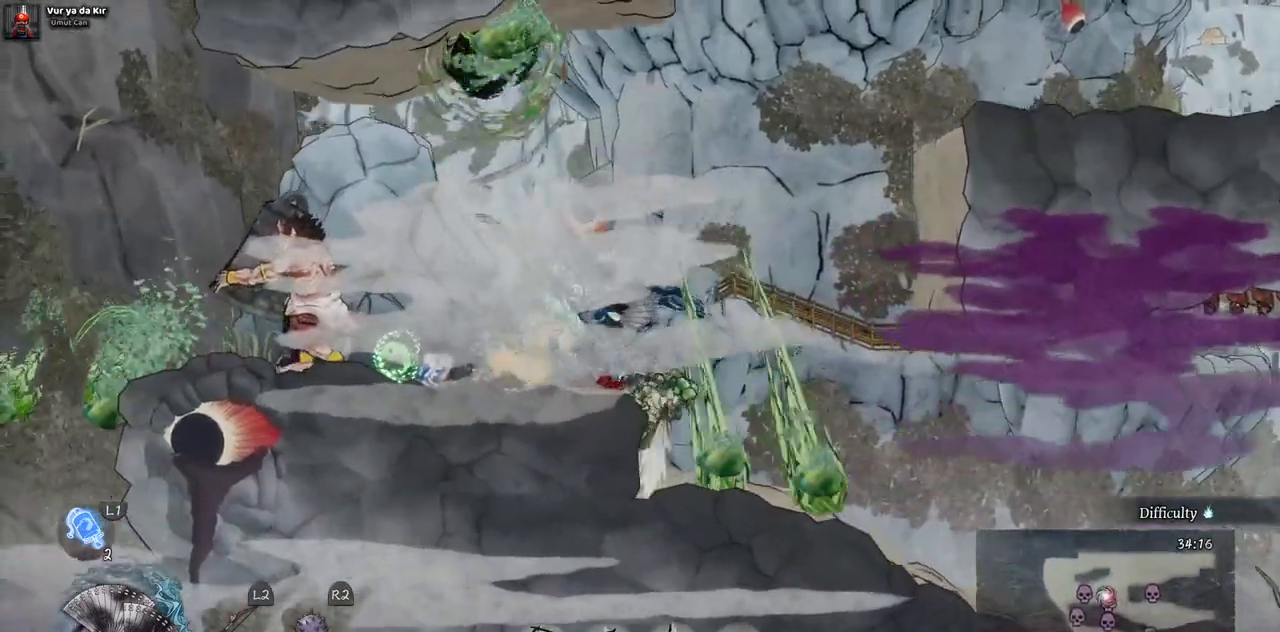
{"dt_ms": 500, "buttons": [], "left_stick": "center", "right_stick": "center", "events": [[17, "SQUARE", "up"], [83, "SQUARE", "down"], [150, "SQUARE", "up"], [217, "SQUARE", "down"], [317, "SQUARE", "up"], [383, "SQUARE", "down"], [450, "SQUARE", "up"]]}
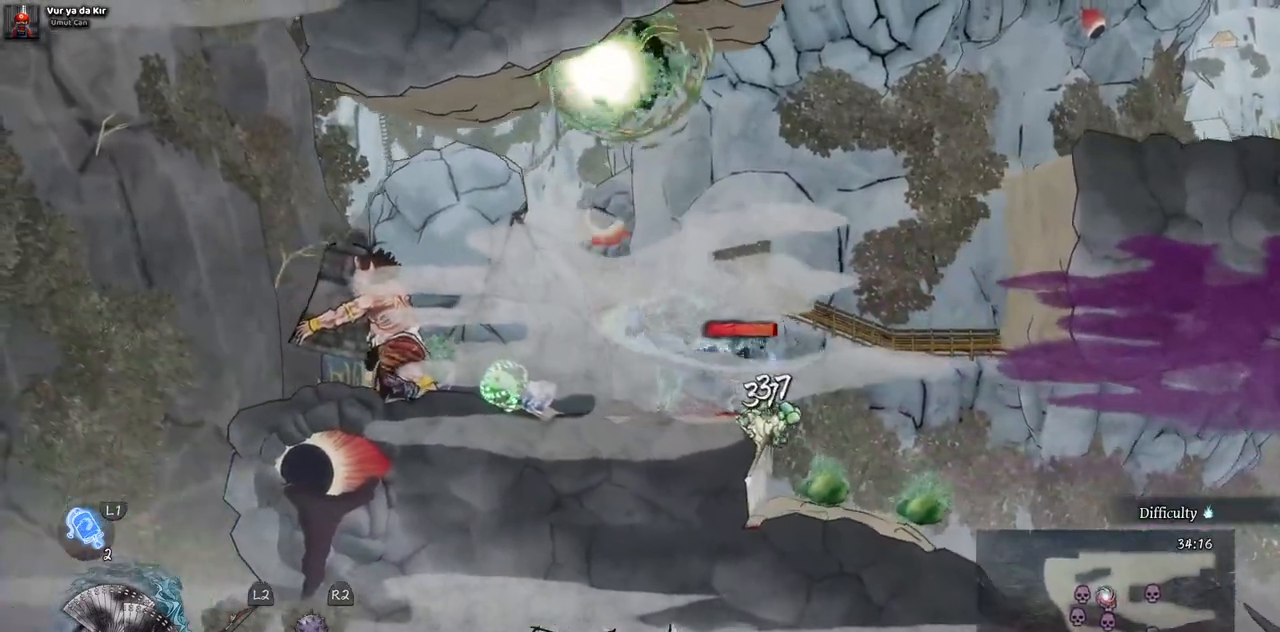
{"dt_ms": 500, "buttons": [], "left_stick": "center", "right_stick": "center", "events": [[33, "SQUARE", "down"], [100, "SQUARE", "up"], [167, "SQUARE", "down"], [267, "SQUARE", "up"], [317, "SQUARE", "down"], [400, "SQUARE", "up"]]}
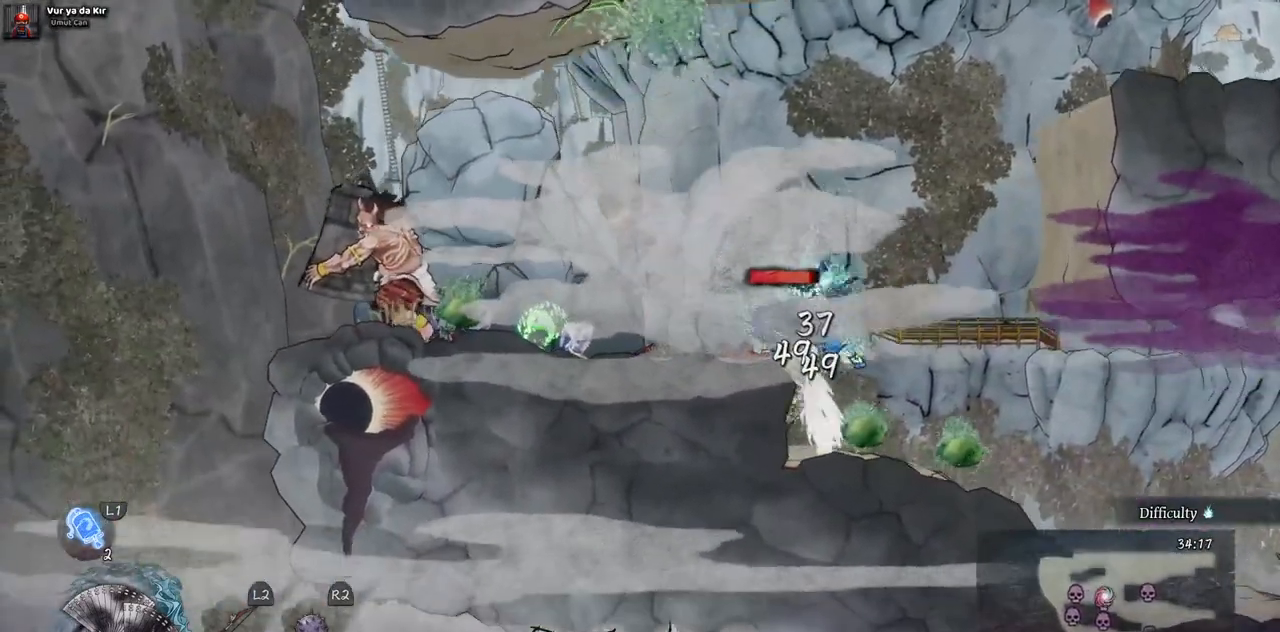
{"dt_ms": 500, "buttons": [], "left_stick": "center", "right_stick": "center", "events": [[83, "SQUARE", "down"], [167, "SQUARE", "up"], [250, "SQUARE", "down"], [317, "SQUARE", "up"], [400, "SQUARE", "down"], [483, "SQUARE", "up"]]}
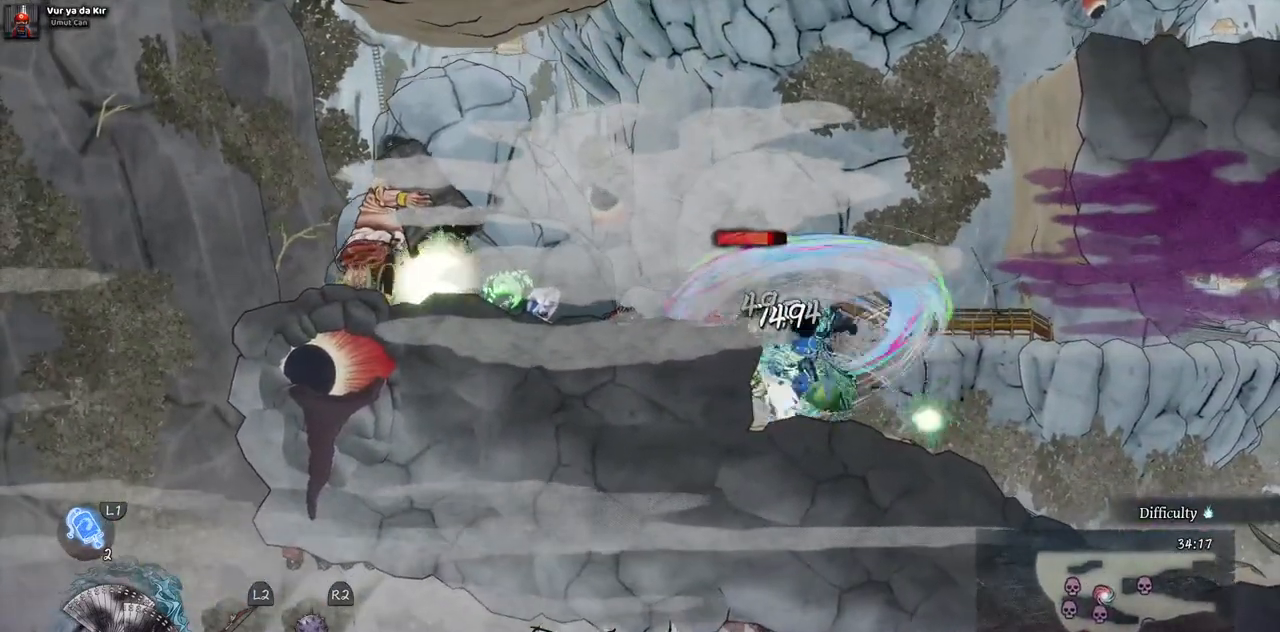
{"dt_ms": 500, "buttons": [], "left_stick": "center", "right_stick": "center", "events": [[50, "SQUARE", "down"], [133, "SQUARE", "up"], [200, "SQUARE", "down"], [283, "SQUARE", "up"], [350, "SQUARE", "down"], [450, "SQUARE", "up"]]}
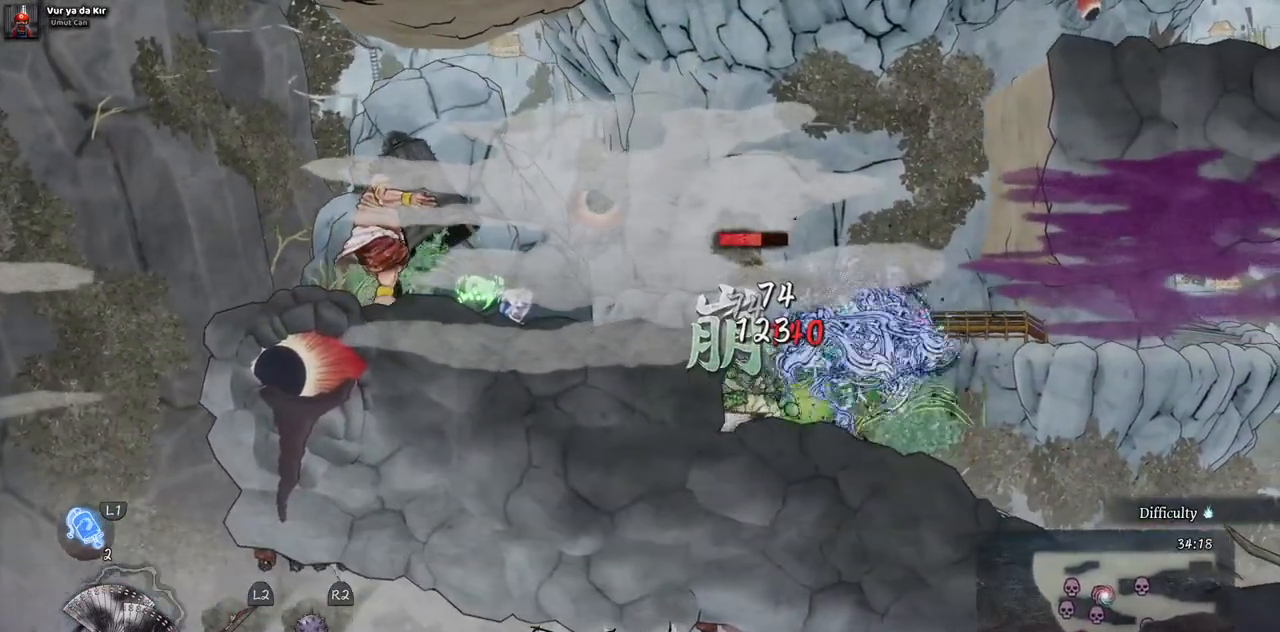
{"dt_ms": 500, "buttons": ["SQUARE"], "left_stick": "center", "right_stick": "center", "events": [[17, "SQUARE", "down"], [117, "SQUARE", "up"], [167, "SQUARE", "down"], [267, "SQUARE", "up"], [333, "SQUARE", "down"], [417, "SQUARE", "up"], [500, "SQUARE", "down"]]}
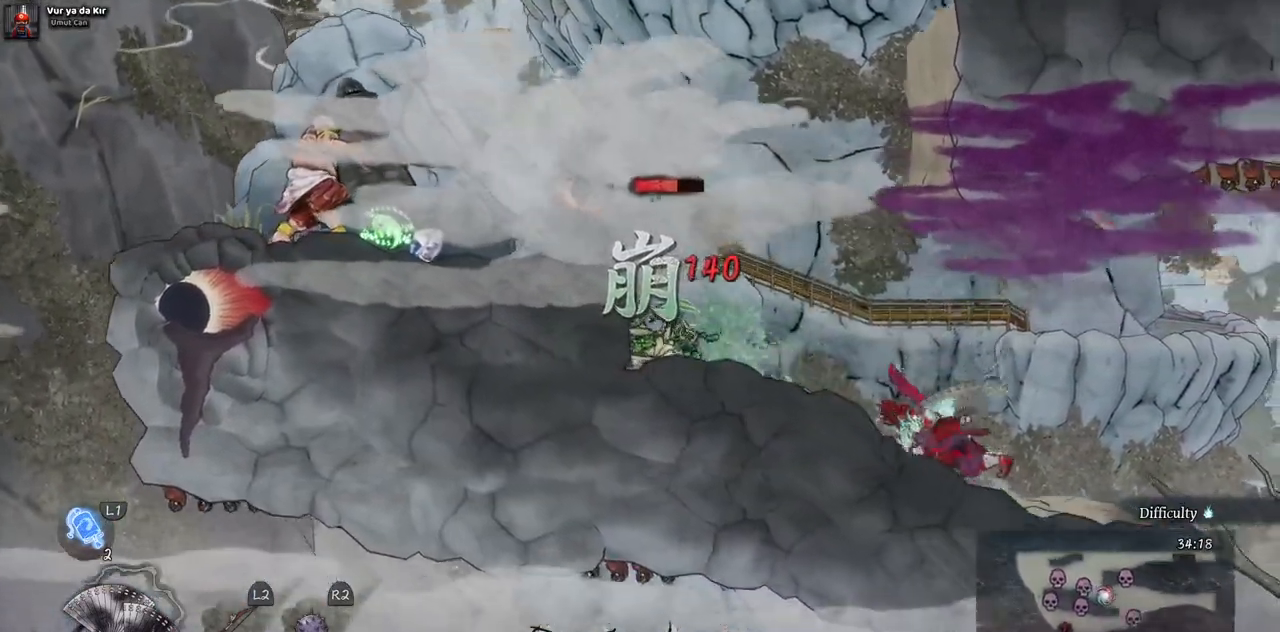
{"dt_ms": 500, "buttons": ["DPAD_LEFT"], "left_stick": "center", "right_stick": "center", "events": [[50, "SQUARE", "up"], [233, "DPAD_LEFT", "down"], [367, "CIRCLE", "down"], [483, "CIRCLE", "up"]]}
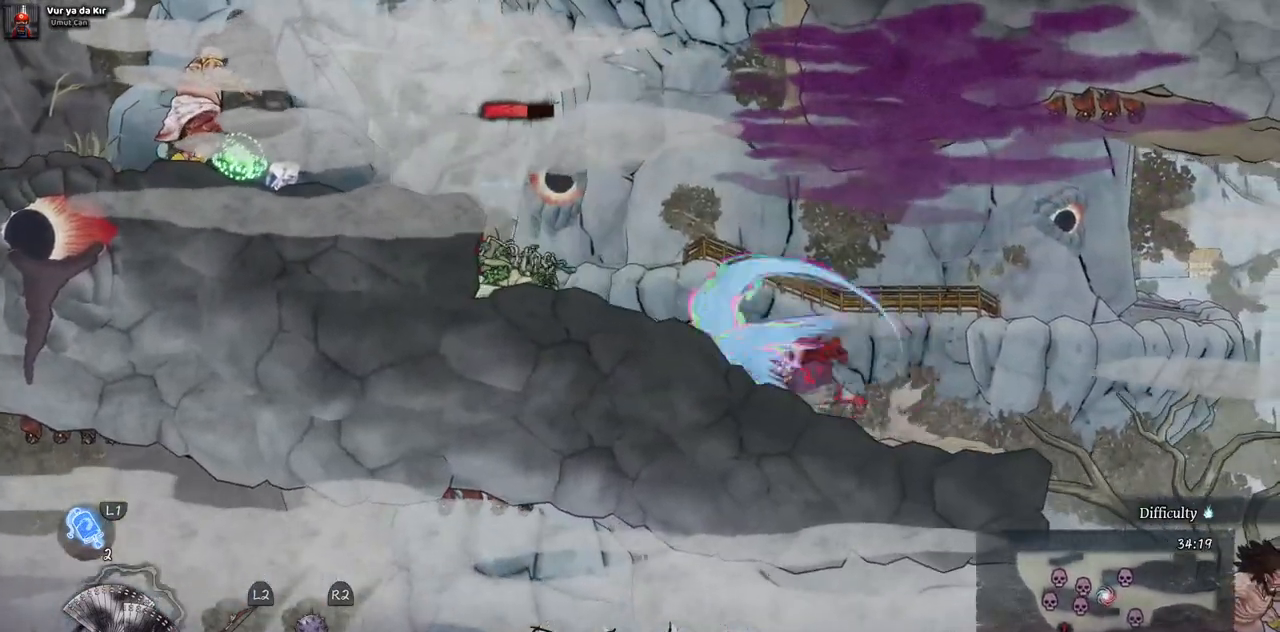
{"dt_ms": 500, "buttons": [], "left_stick": "center", "right_stick": "center", "events": [[200, "DPAD_LEFT", "up"], [217, "SQUARE", "down"], [333, "SQUARE", "up"], [417, "SQUARE", "down"], [500, "SQUARE", "up"]]}
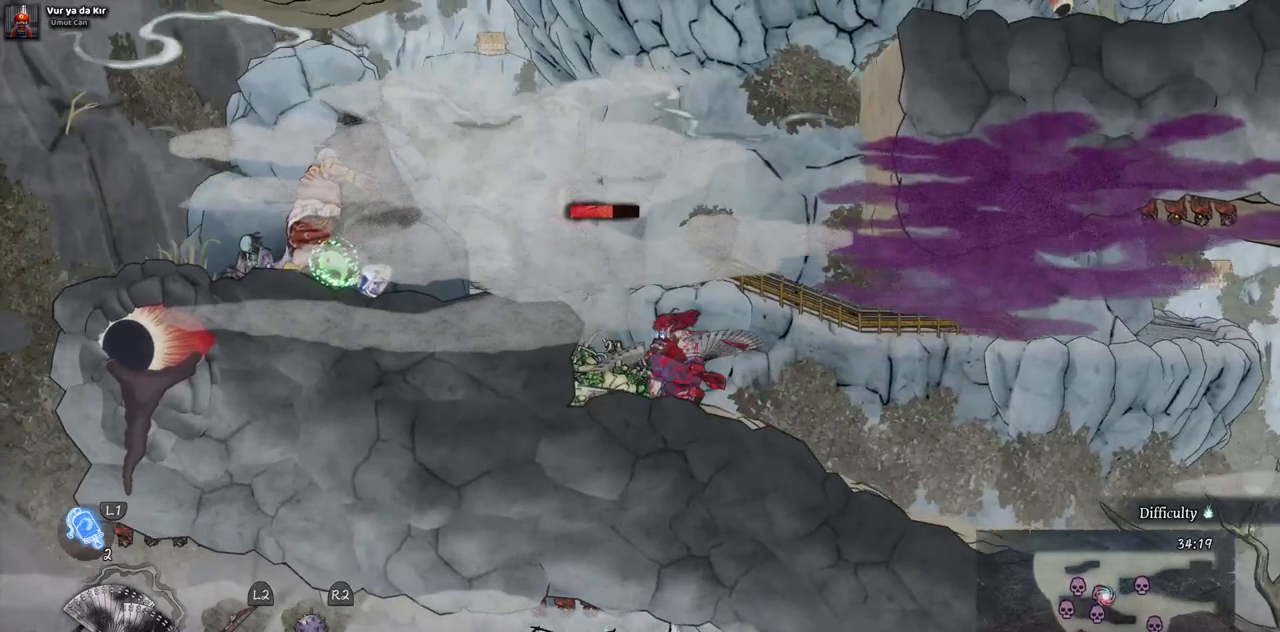
{"dt_ms": 500, "buttons": [], "left_stick": "center", "right_stick": "center", "events": [[67, "SQUARE", "down"], [150, "SQUARE", "up"], [217, "SQUARE", "down"], [317, "SQUARE", "up"], [383, "SQUARE", "down"], [467, "SQUARE", "up"]]}
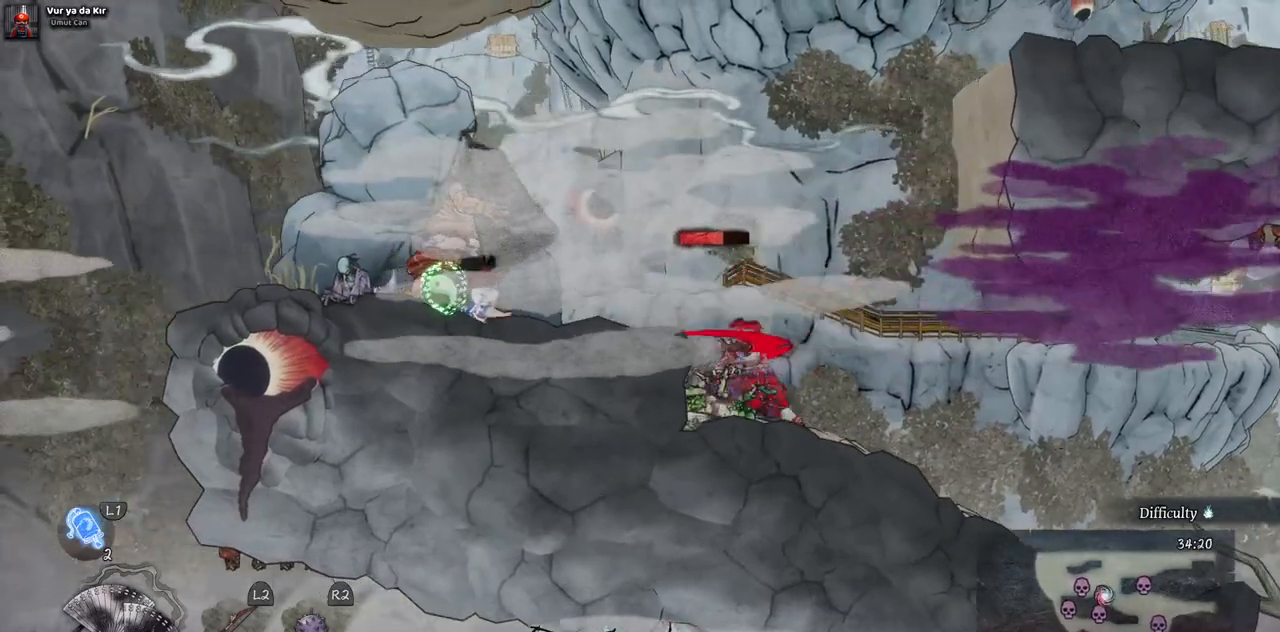
{"dt_ms": 500, "buttons": [], "left_stick": "center", "right_stick": "center", "events": [[50, "SQUARE", "down"], [117, "SQUARE", "up"], [183, "SQUARE", "down"], [283, "SQUARE", "up"], [333, "SQUARE", "down"], [467, "SQUARE", "up"]]}
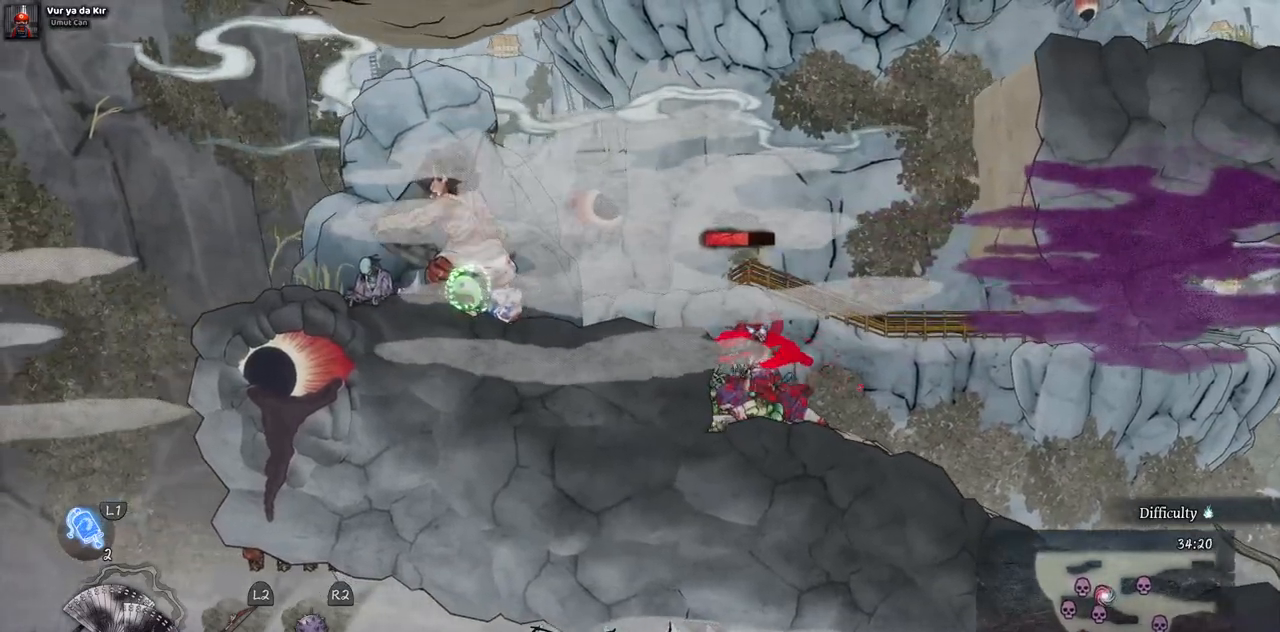
{"dt_ms": 500, "buttons": [], "left_stick": "center", "right_stick": "center", "events": []}
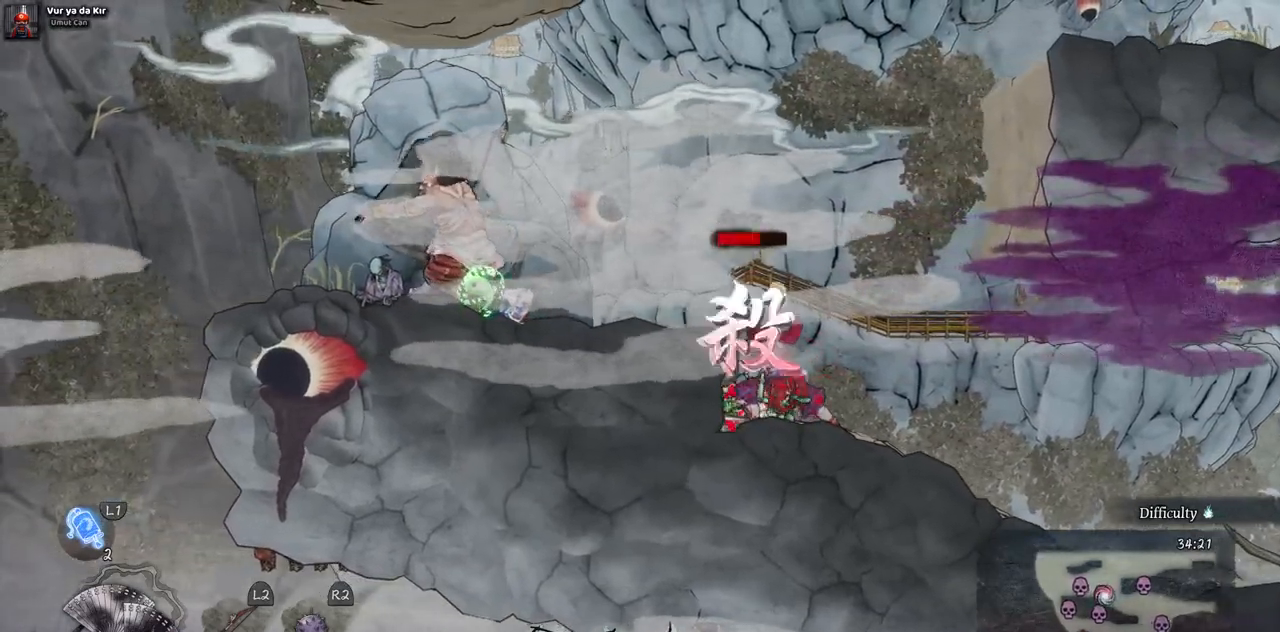
{"dt_ms": 500, "buttons": [], "left_stick": "center", "right_stick": "center", "events": []}
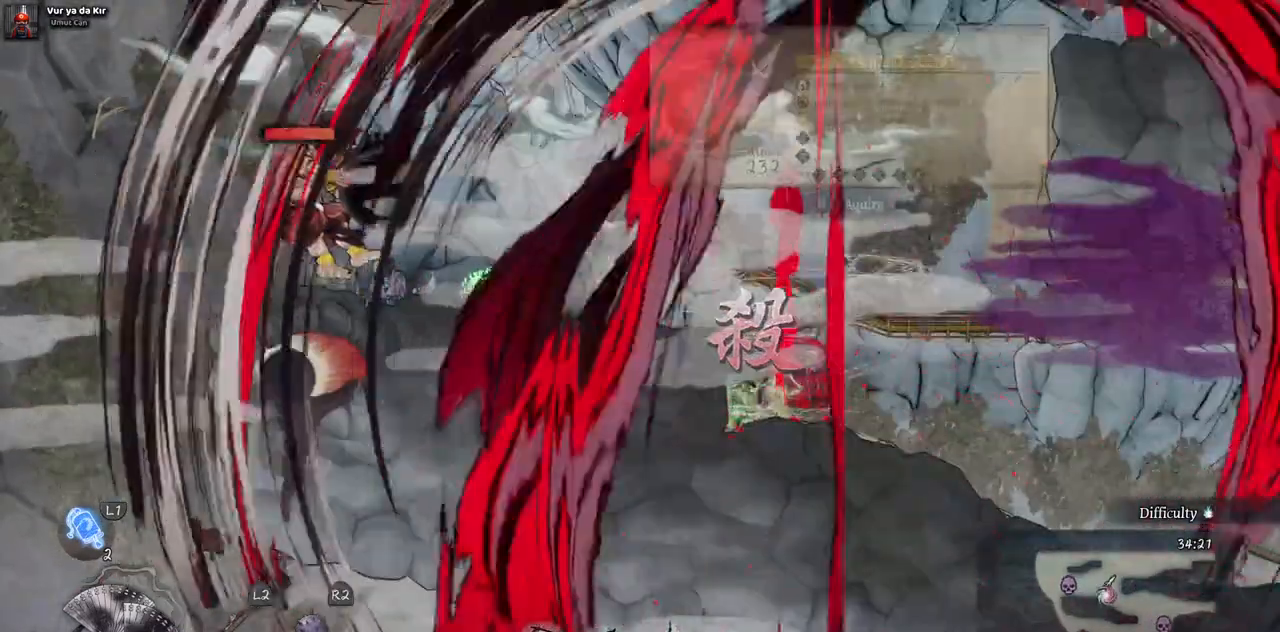
{"dt_ms": 500, "buttons": ["DPAD_LEFT"], "left_stick": "center", "right_stick": "center", "events": [[233, "DPAD_LEFT", "down"]]}
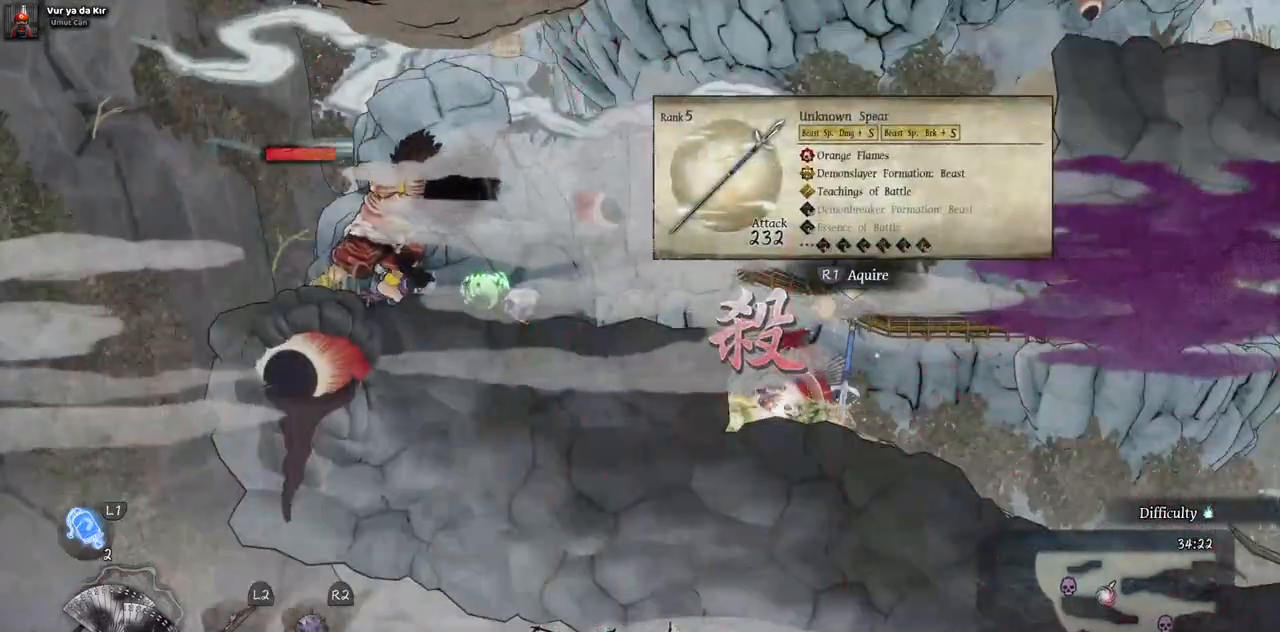
{"dt_ms": 500, "buttons": ["DPAD_LEFT"], "left_stick": "center", "right_stick": "center", "events": [[183, "CROSS", "down"], [333, "CROSS", "up"]]}
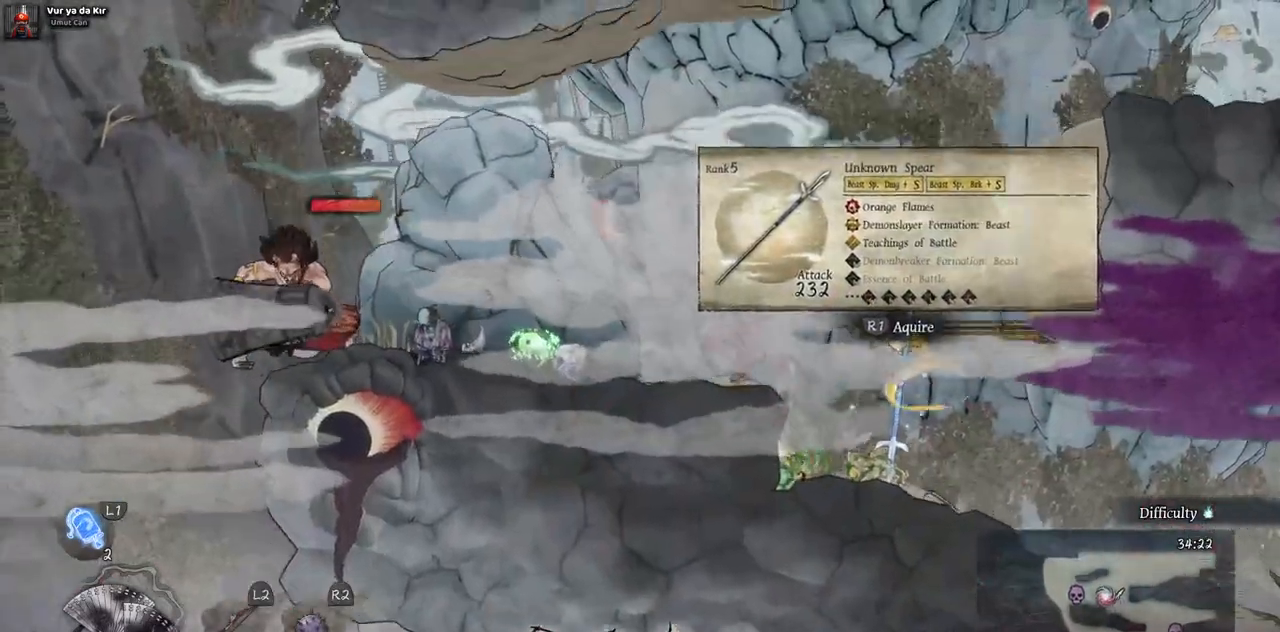
{"dt_ms": 500, "buttons": [], "left_stick": "center", "right_stick": "center", "events": [[467, "DPAD_LEFT", "up"]]}
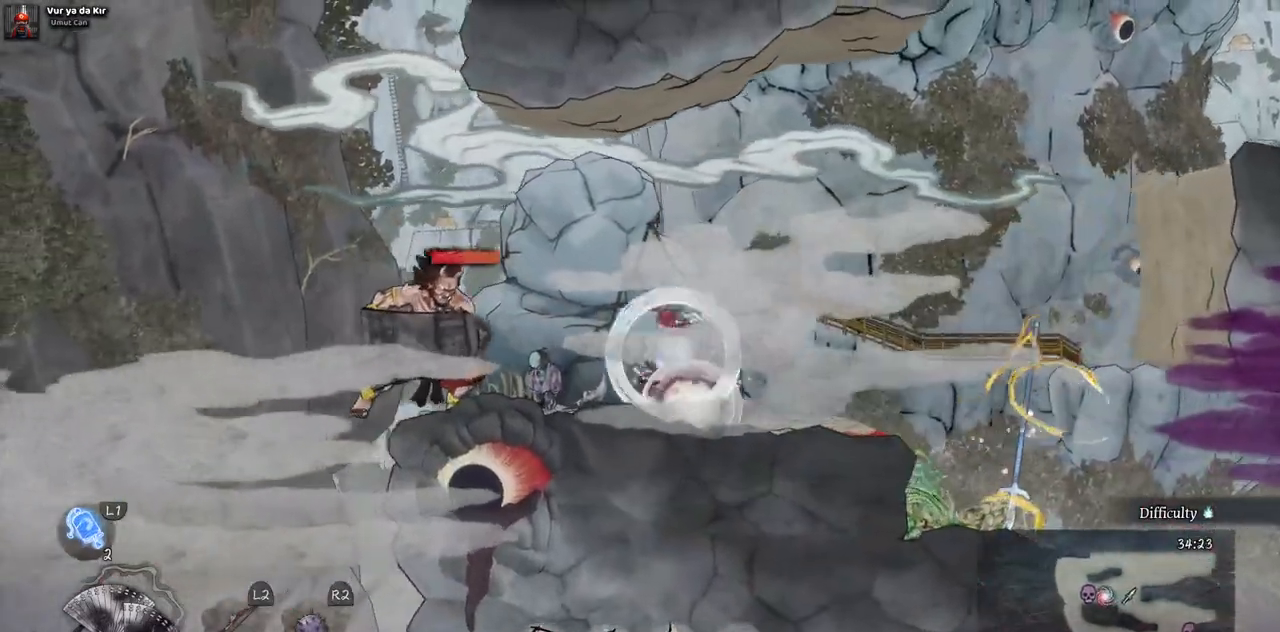
{"dt_ms": 500, "buttons": ["DPAD_RIGHT"], "left_stick": "center", "right_stick": "center", "events": [[467, "DPAD_RIGHT", "down"]]}
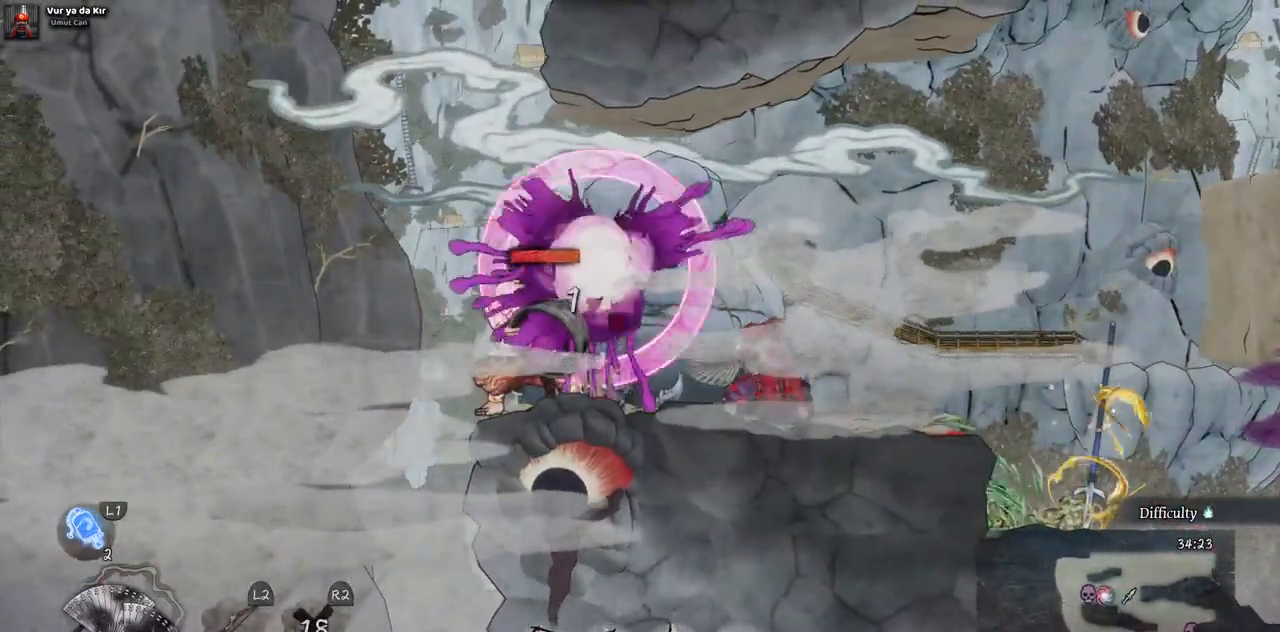
{"dt_ms": 500, "buttons": [], "left_stick": "center", "right_stick": "center", "events": [[317, "DPAD_RIGHT", "up"]]}
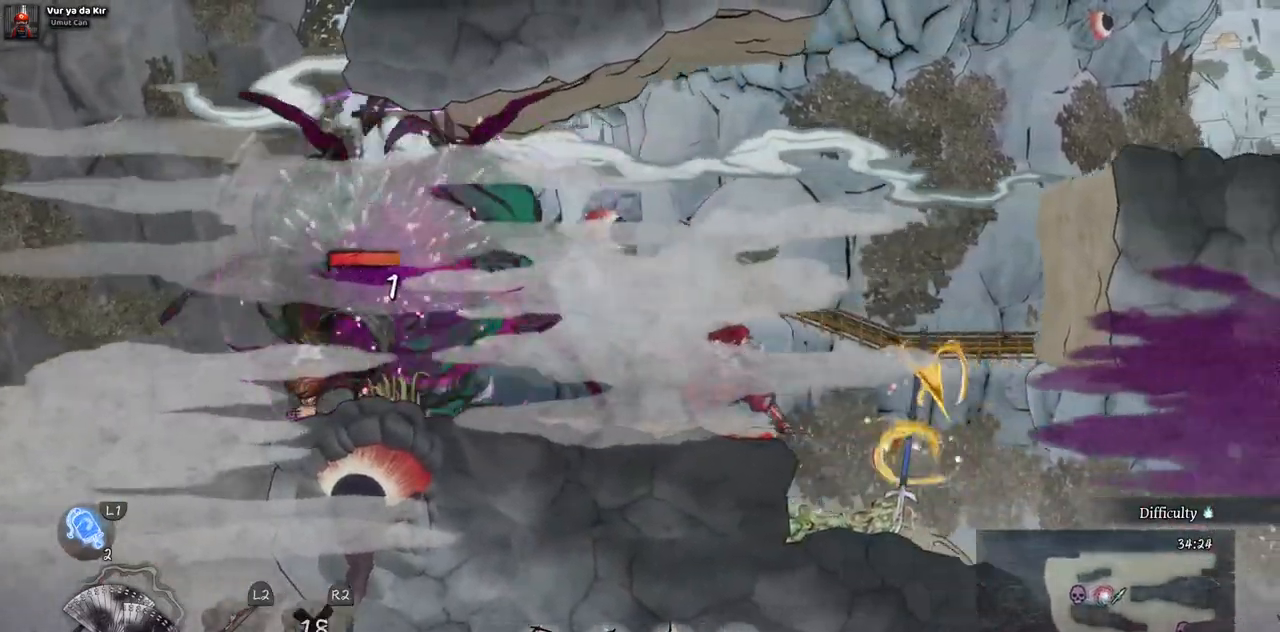
{"dt_ms": 500, "buttons": [], "left_stick": "center", "right_stick": "center", "events": [[133, "DPAD_RIGHT", "down"], [450, "DPAD_RIGHT", "up"]]}
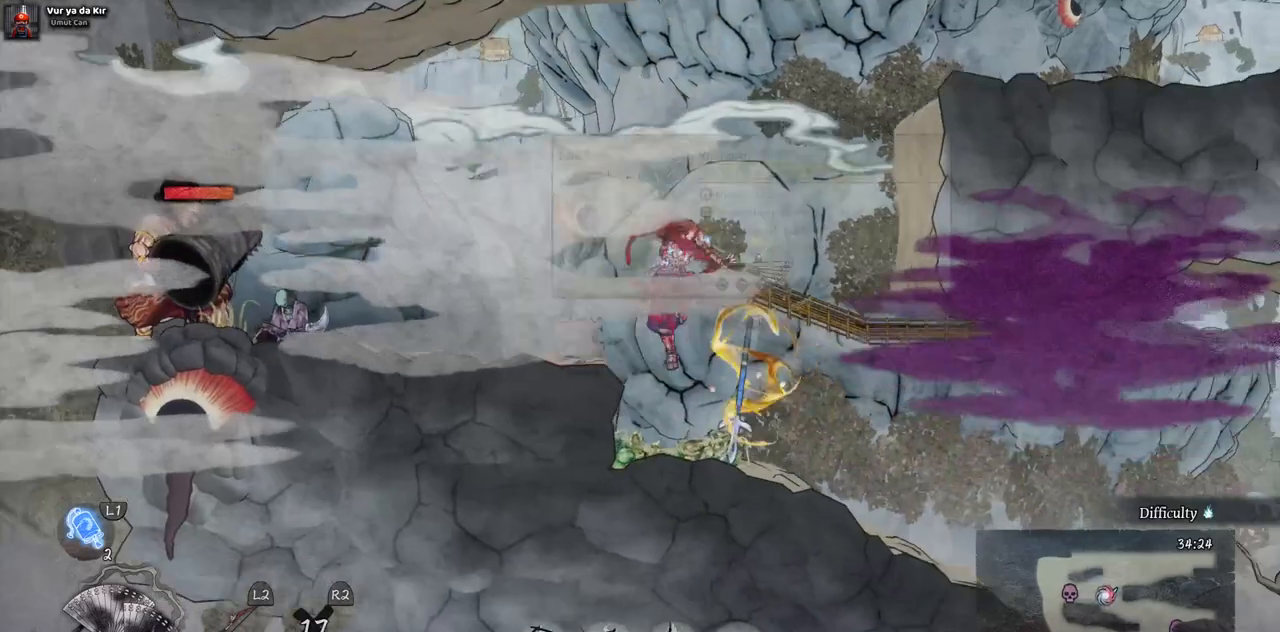
{"dt_ms": 500, "buttons": [], "left_stick": "center", "right_stick": "center", "events": []}
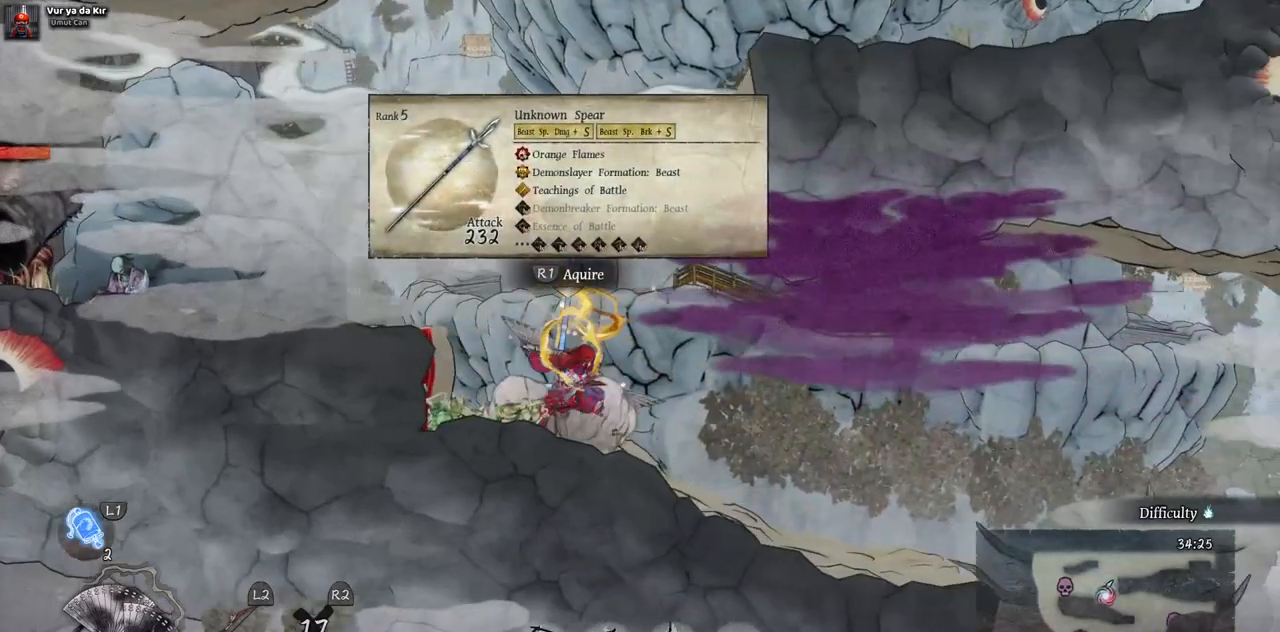
{"dt_ms": 500, "buttons": [], "left_stick": "center", "right_stick": "center", "events": []}
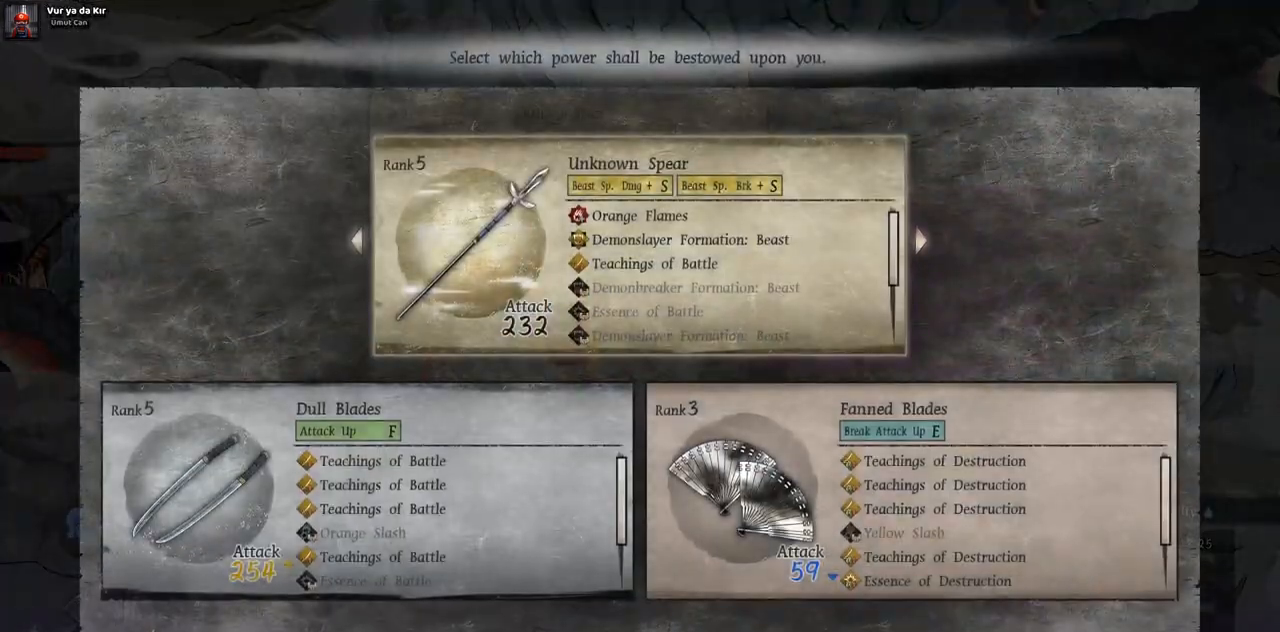
{"dt_ms": 500, "buttons": [], "left_stick": "center", "right_stick": "center", "events": []}
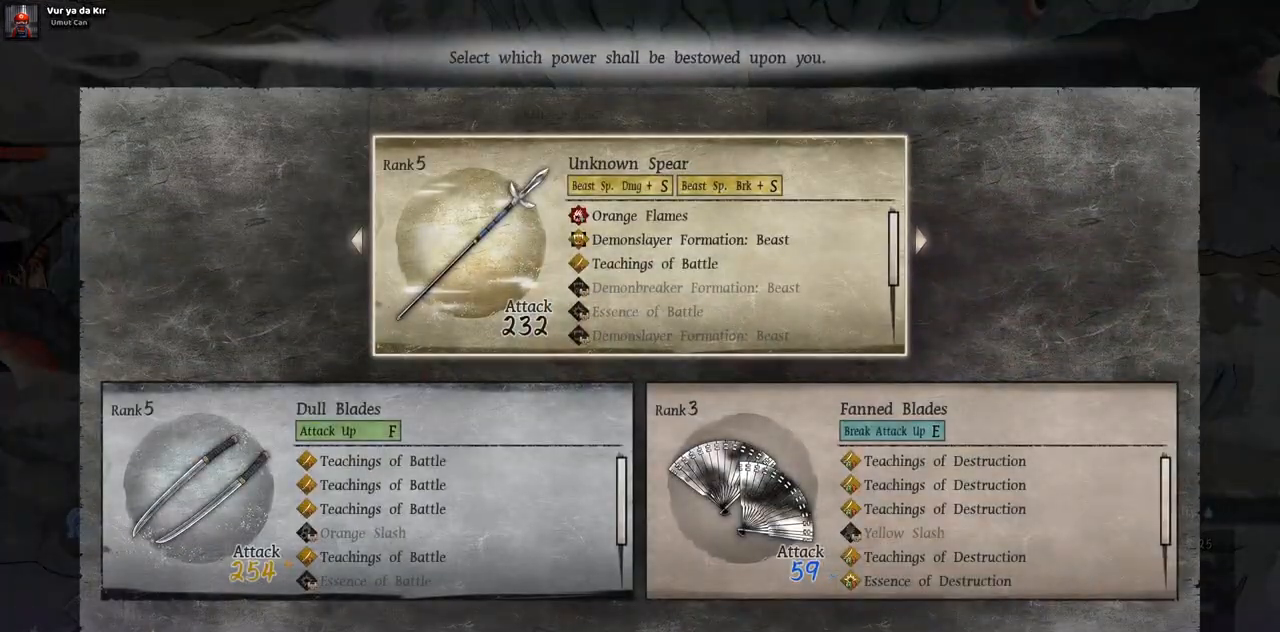
{"dt_ms": 500, "buttons": [], "left_stick": "center", "right_stick": "center", "events": []}